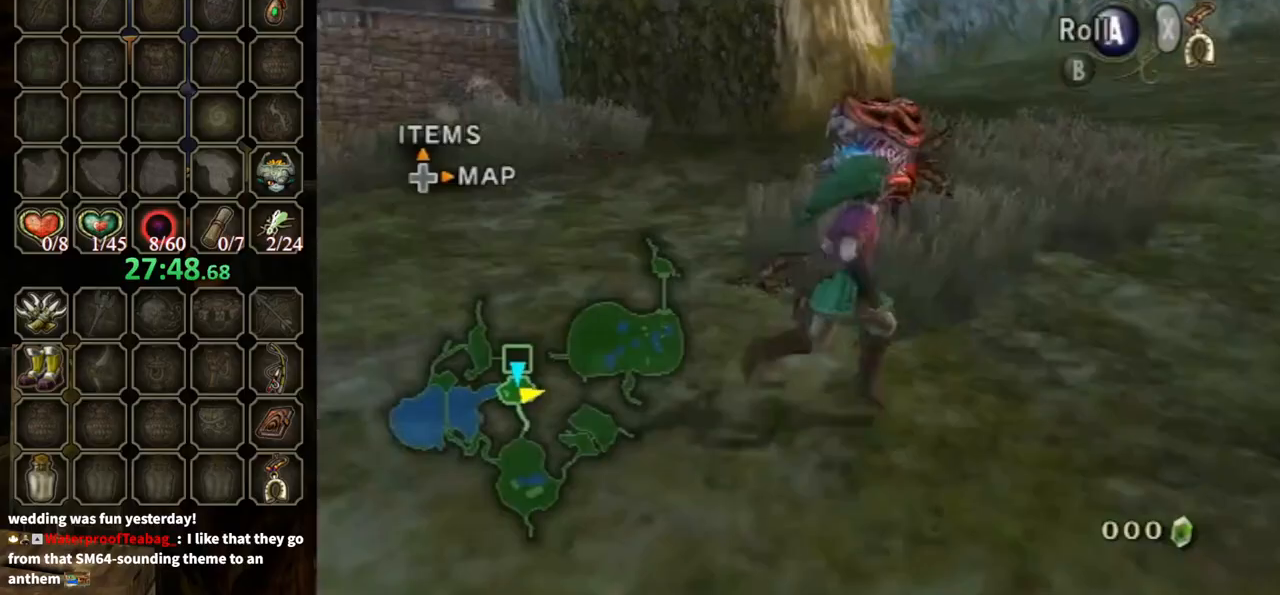
Gameplay with a controller (Nintendo layout); each line is a JSON object with the inputs held at the frame after it. "events" lists button and stick changes between this image and that frame as [ms after this image, input, new state], when the widget could be followed in between. Not read: L3 R3.
{"buttons": [], "left_stick": "up", "right_stick": "down-right", "events": [[33, "left_stick", "right"], [167, "right_stick", "center"], [233, "A", "down"], [300, "left_stick", "up-right"], [333, "A", "up"], [433, "left_stick", "up"], [500, "right_stick", "down-right"]]}
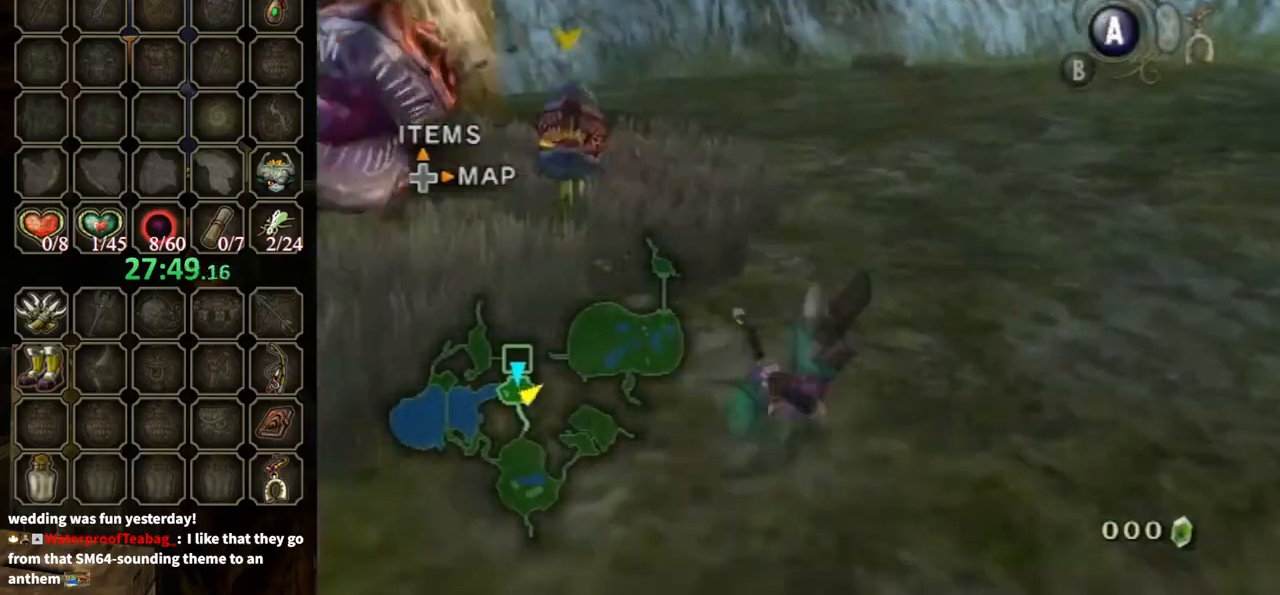
{"buttons": ["A"], "left_stick": "left", "right_stick": "center", "events": [[400, "left_stick", "left"], [433, "right_stick", "center"], [500, "A", "down"]]}
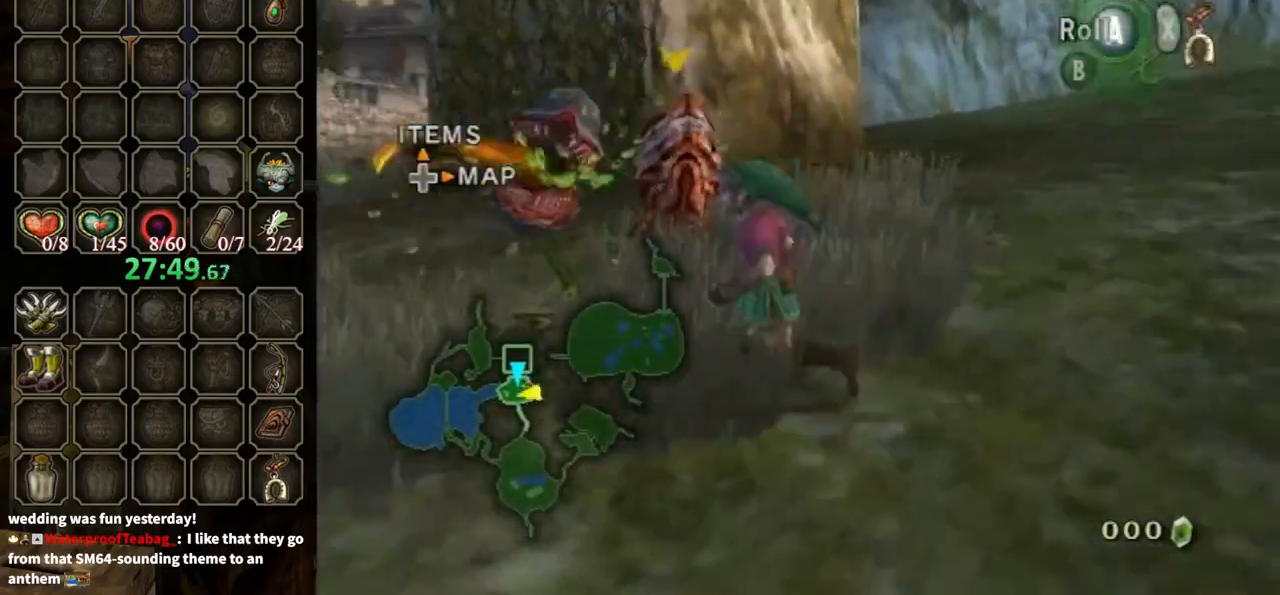
{"buttons": [], "left_stick": "up-left", "right_stick": "center", "events": [[167, "left_stick", "up-left"], [400, "A", "up"]]}
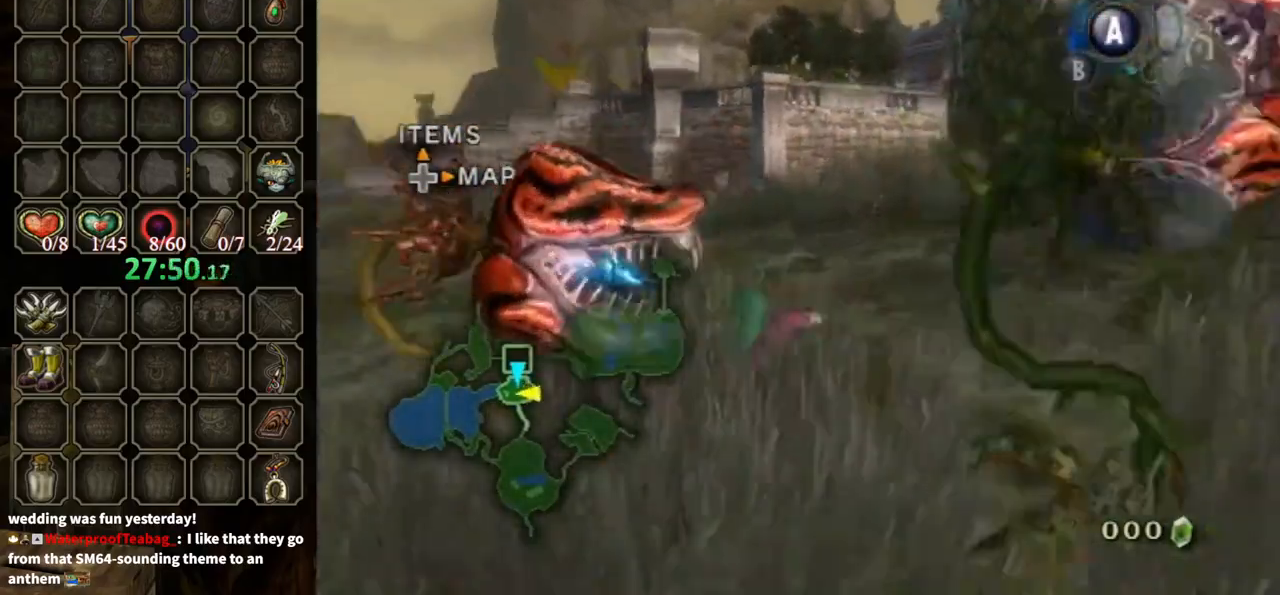
{"buttons": [], "left_stick": "up-right", "right_stick": "center", "events": [[100, "right_stick", "left"], [367, "left_stick", "up-right"], [433, "right_stick", "center"]]}
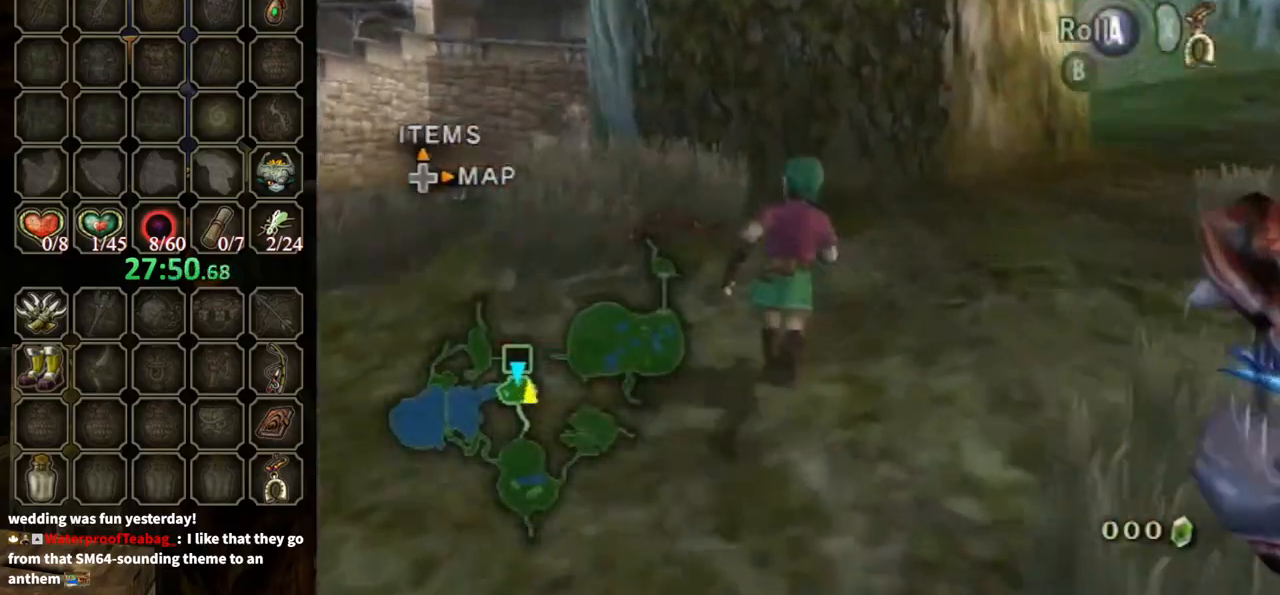
{"buttons": [], "left_stick": "down", "right_stick": "center", "events": [[33, "left_stick", "up"], [33, "right_stick", "up"], [167, "left_stick", "center"], [300, "left_stick", "down"], [300, "right_stick", "center"]]}
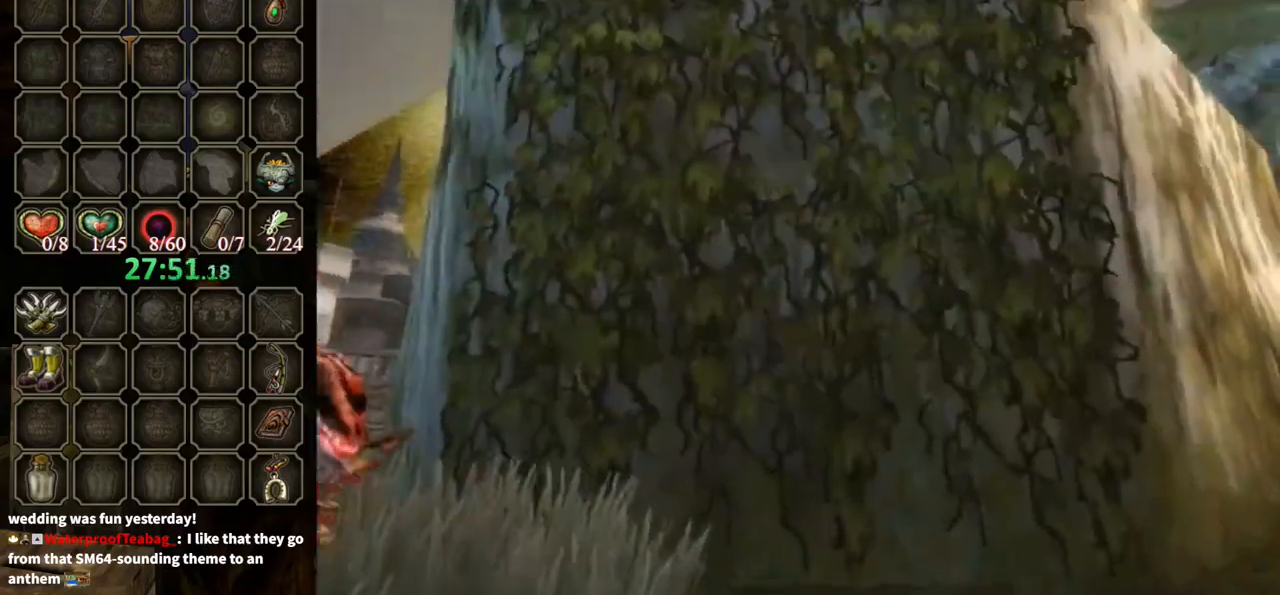
{"buttons": [], "left_stick": "down", "right_stick": "center", "events": []}
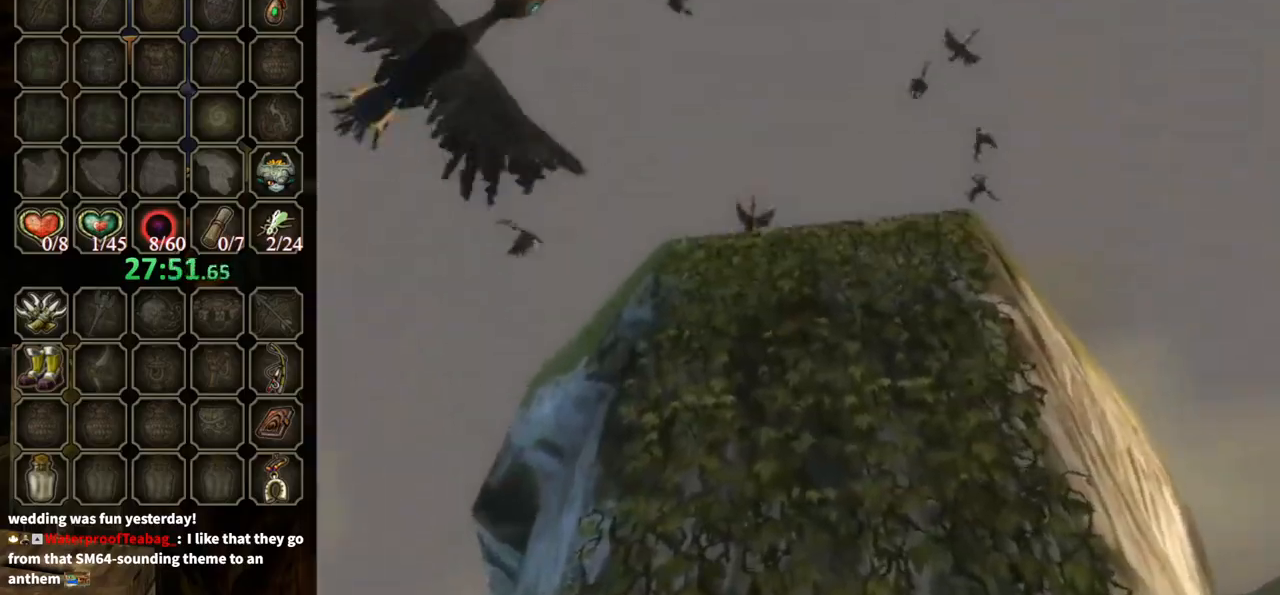
{"buttons": ["Y"], "left_stick": "center", "right_stick": "center", "events": [[133, "Y", "down"], [133, "left_stick", "center"], [200, "Y", "up"], [433, "Y", "down"]]}
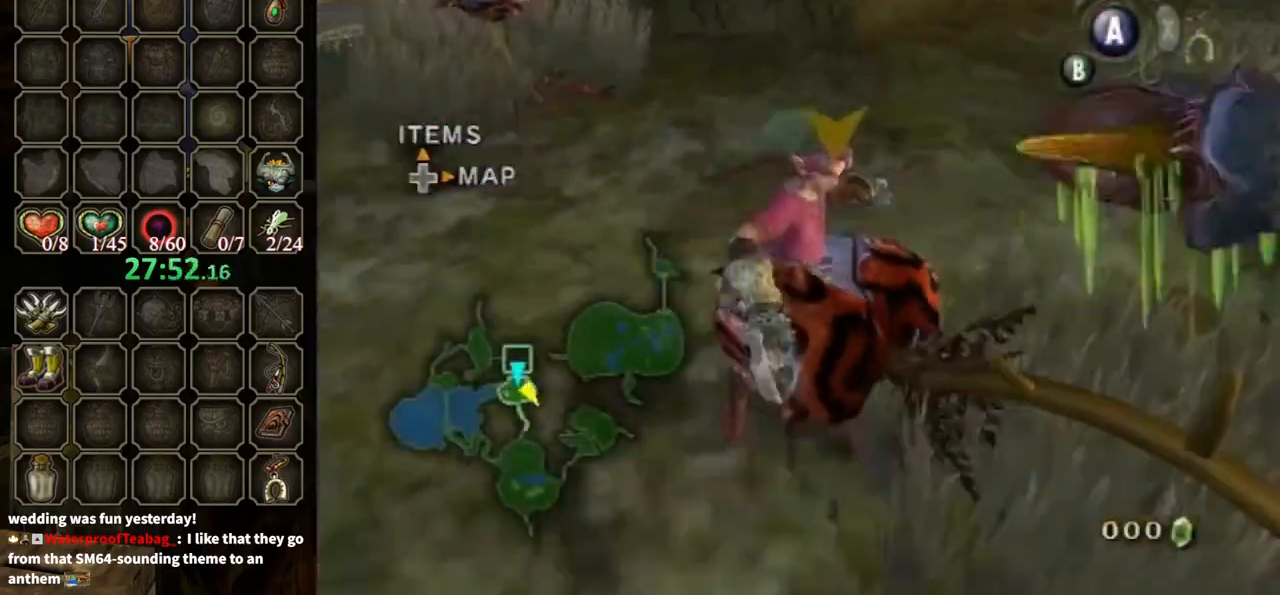
{"buttons": [], "left_stick": "up-right", "right_stick": "center", "events": [[233, "A", "down"], [233, "Y", "up"], [233, "left_stick", "up-left"], [300, "A", "up"], [300, "B", "down"], [333, "B", "up"], [333, "left_stick", "down-left"], [333, "right_stick", "down-left"], [367, "B", "down"], [433, "B", "up"], [433, "left_stick", "down-right"], [433, "right_stick", "center"], [500, "left_stick", "up-right"]]}
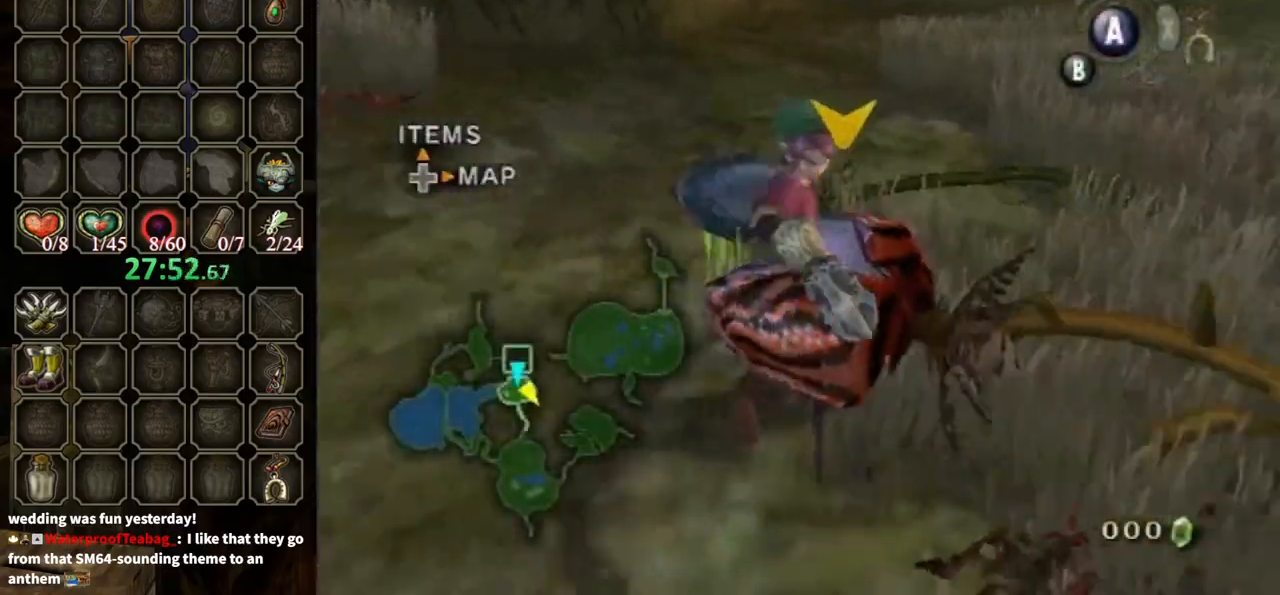
{"buttons": ["A"], "left_stick": "up-right", "right_stick": "center", "events": [[67, "B", "down"], [67, "left_stick", "up-left"], [133, "left_stick", "down-left"], [167, "B", "up"], [233, "A", "down"], [233, "left_stick", "up-right"], [333, "left_stick", "left"], [367, "A", "up"], [433, "A", "down"], [433, "left_stick", "down-right"], [500, "left_stick", "up-right"]]}
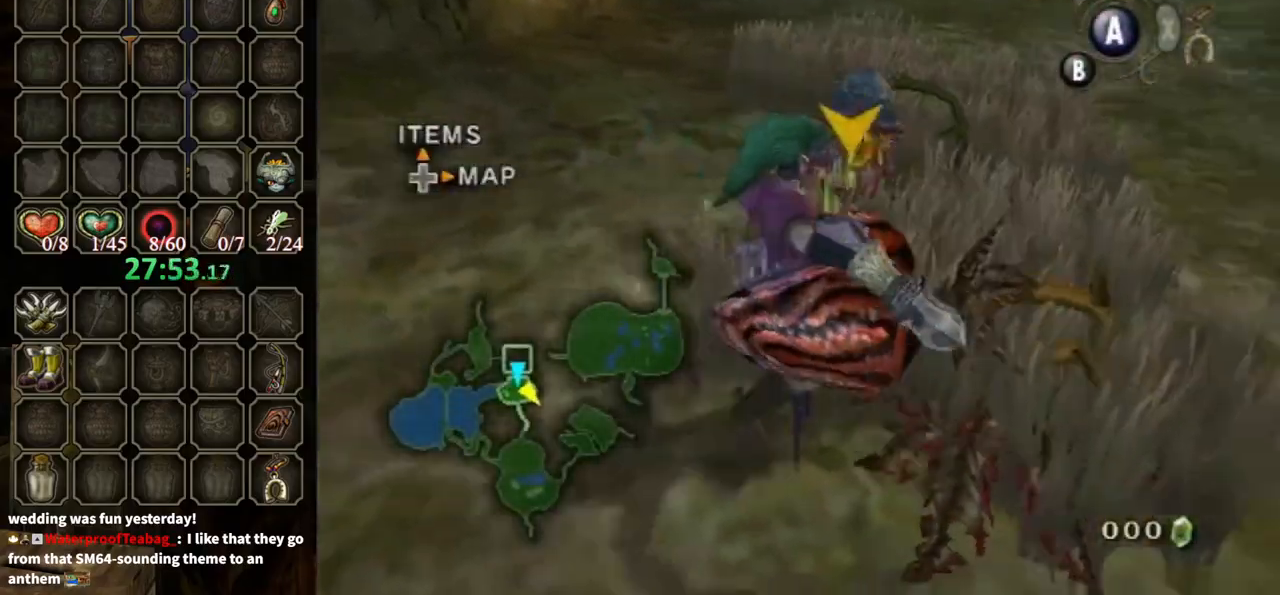
{"buttons": [], "left_stick": "down-right", "right_stick": "center", "events": [[33, "A", "up"], [67, "left_stick", "up-left"], [100, "A", "down"], [167, "A", "up"], [167, "left_stick", "right"], [200, "A", "down"], [267, "A", "up"], [267, "left_stick", "up"], [333, "A", "down"], [333, "left_stick", "left"], [433, "left_stick", "down-right"], [467, "A", "up"]]}
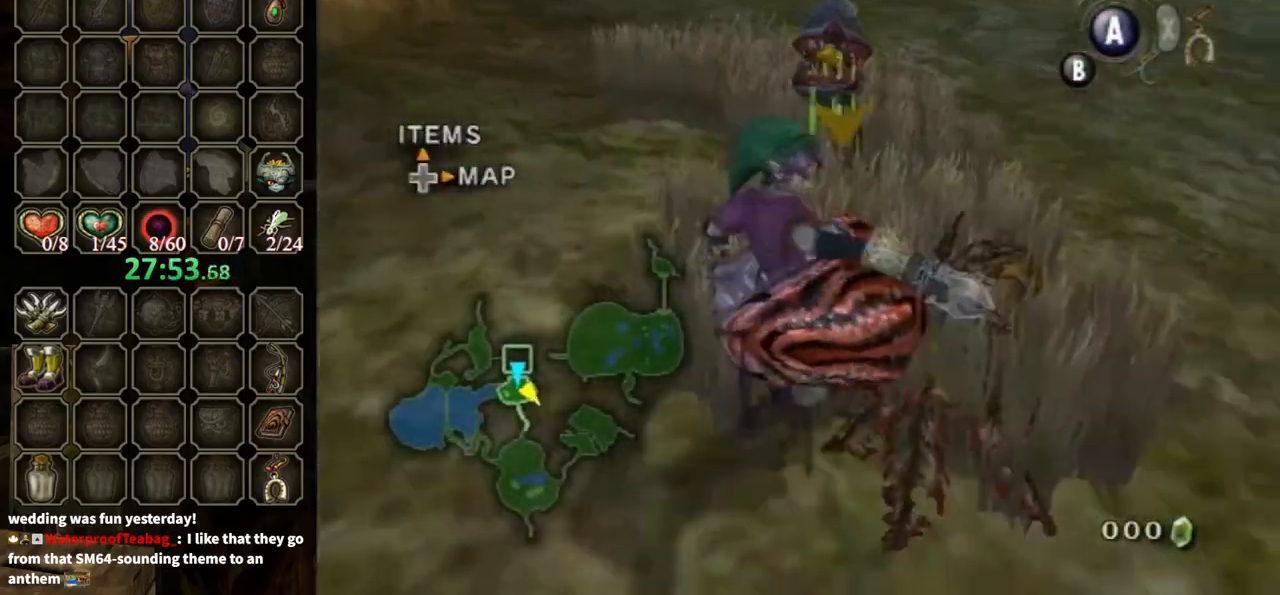
{"buttons": ["A"], "left_stick": "left", "right_stick": "center", "events": [[33, "A", "down"], [67, "left_stick", "up-right"], [133, "A", "up"], [133, "left_stick", "left"], [167, "A", "down"], [233, "A", "up"], [233, "left_stick", "down-right"], [333, "A", "down"], [367, "left_stick", "up-right"], [400, "A", "up"], [467, "A", "down"], [500, "left_stick", "left"]]}
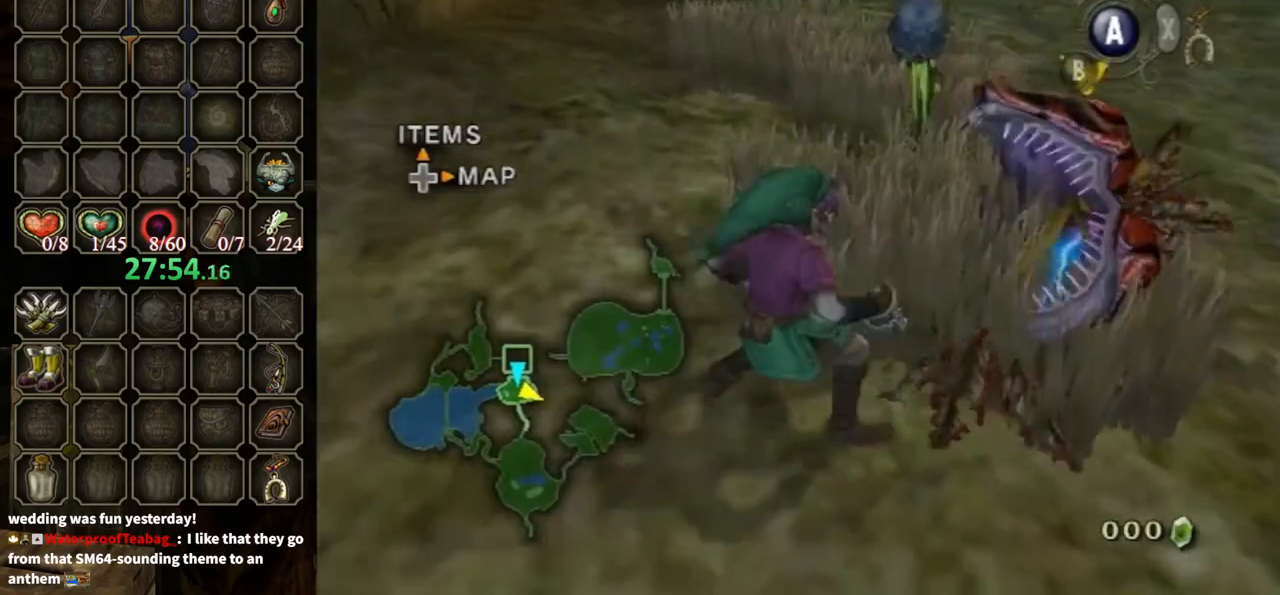
{"buttons": [], "left_stick": "down-left", "right_stick": "center", "events": [[33, "left_stick", "down-left"], [100, "A", "up"], [167, "left_stick", "down-right"], [200, "right_stick", "right"], [300, "left_stick", "down"], [400, "left_stick", "down-left"], [400, "right_stick", "center"]]}
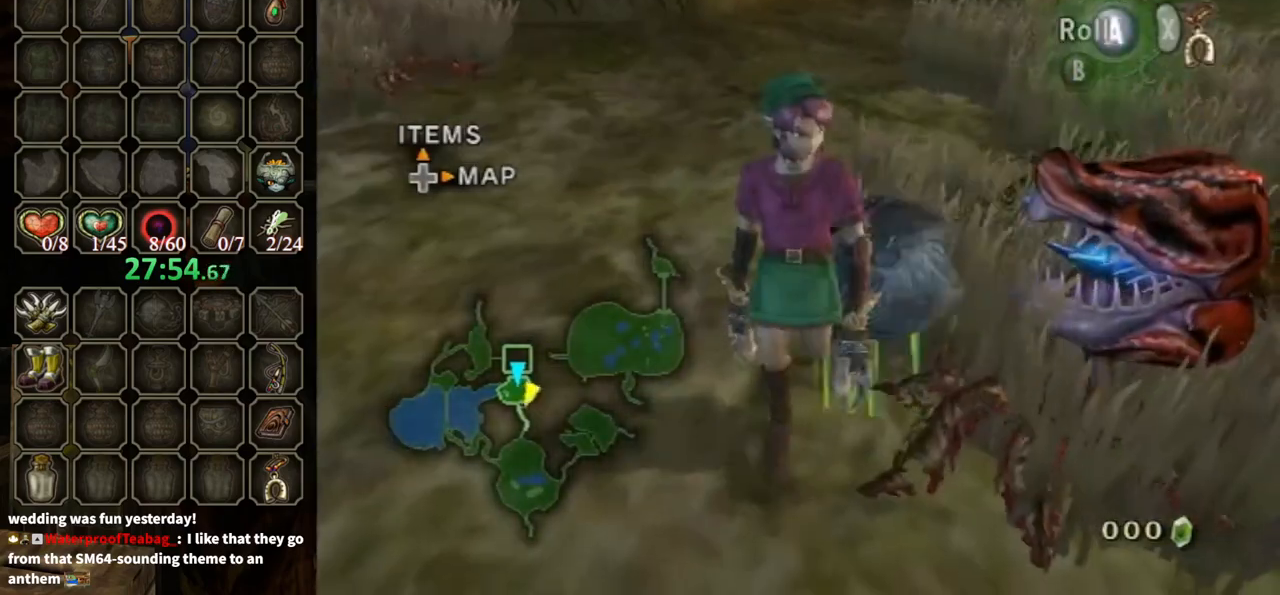
{"buttons": [], "left_stick": "left", "right_stick": "center", "events": [[433, "left_stick", "left"]]}
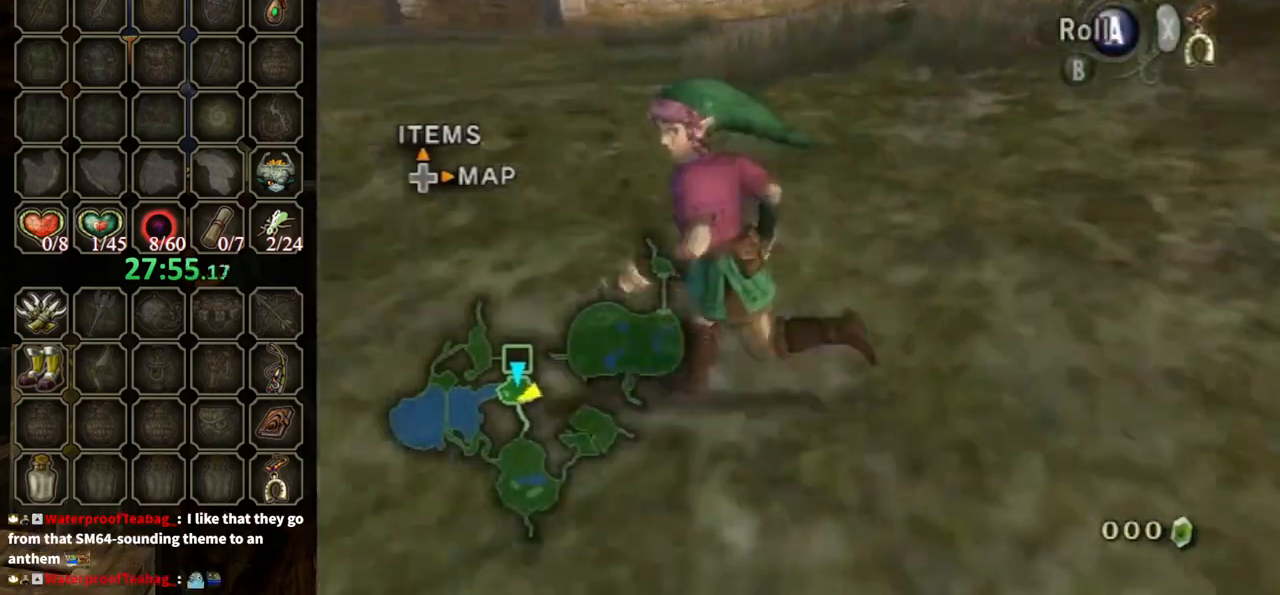
{"buttons": [], "left_stick": "right", "right_stick": "up", "events": [[67, "right_stick", "left"], [133, "left_stick", "up-left"], [200, "right_stick", "center"], [267, "left_stick", "up-right"], [433, "left_stick", "right"], [433, "right_stick", "up"]]}
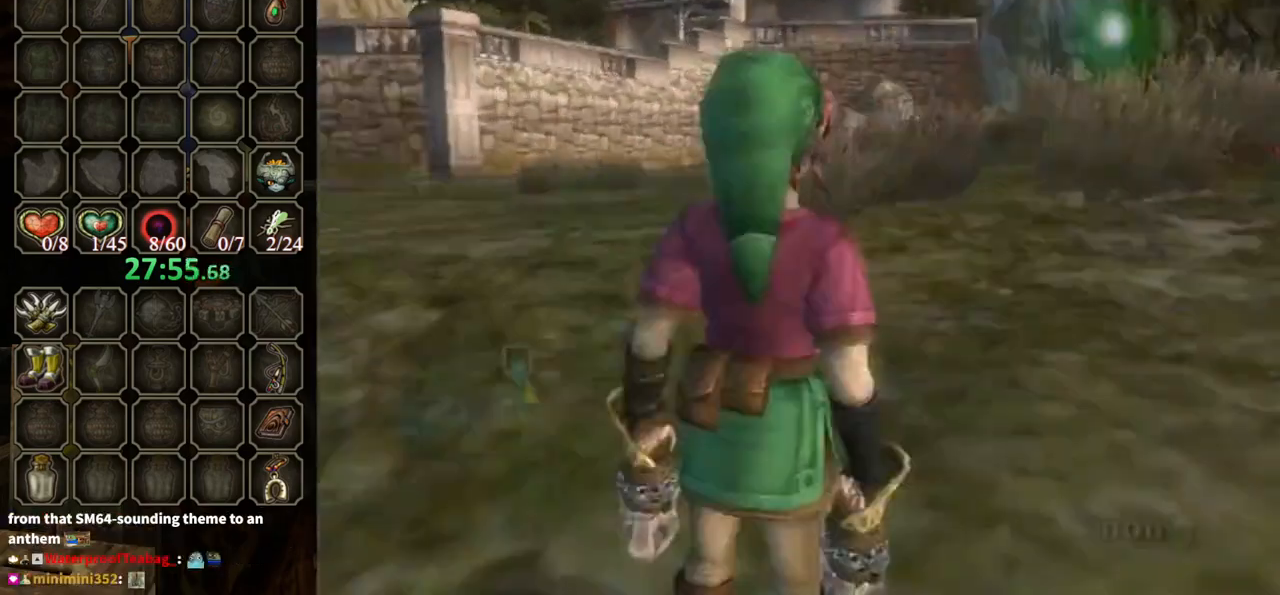
{"buttons": [], "left_stick": "down-right", "right_stick": "center", "events": [[33, "left_stick", "center"], [133, "left_stick", "down-right"], [133, "right_stick", "center"]]}
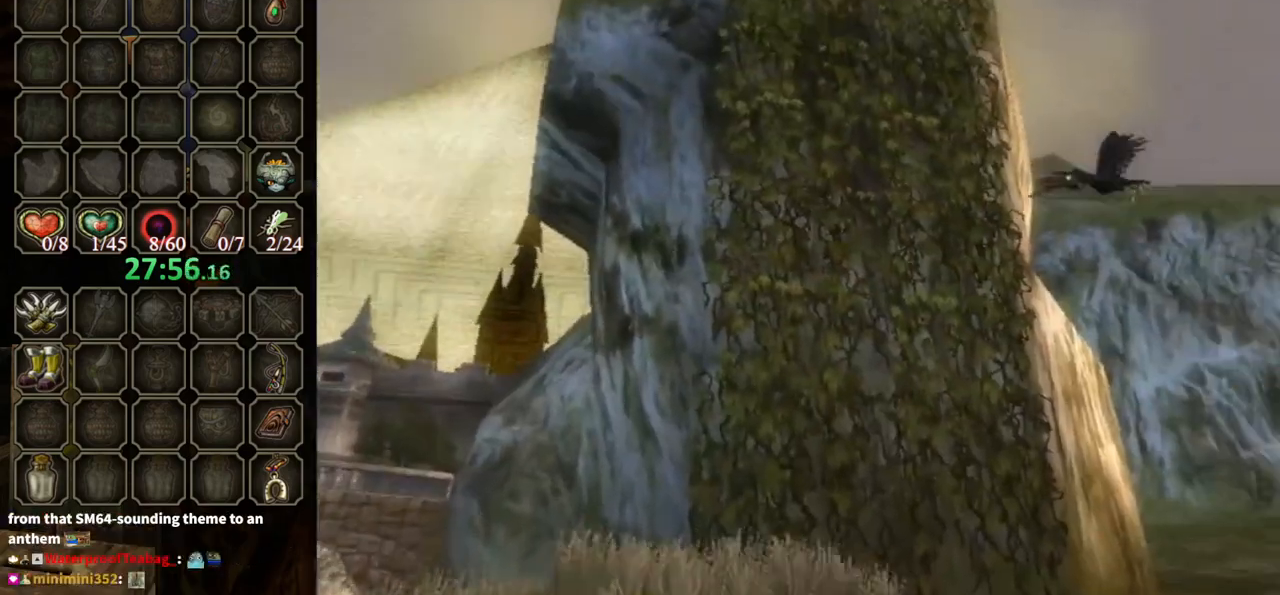
{"buttons": ["Y"], "left_stick": "center", "right_stick": "center", "events": [[133, "left_stick", "down"], [367, "Y", "down"], [367, "left_stick", "center"]]}
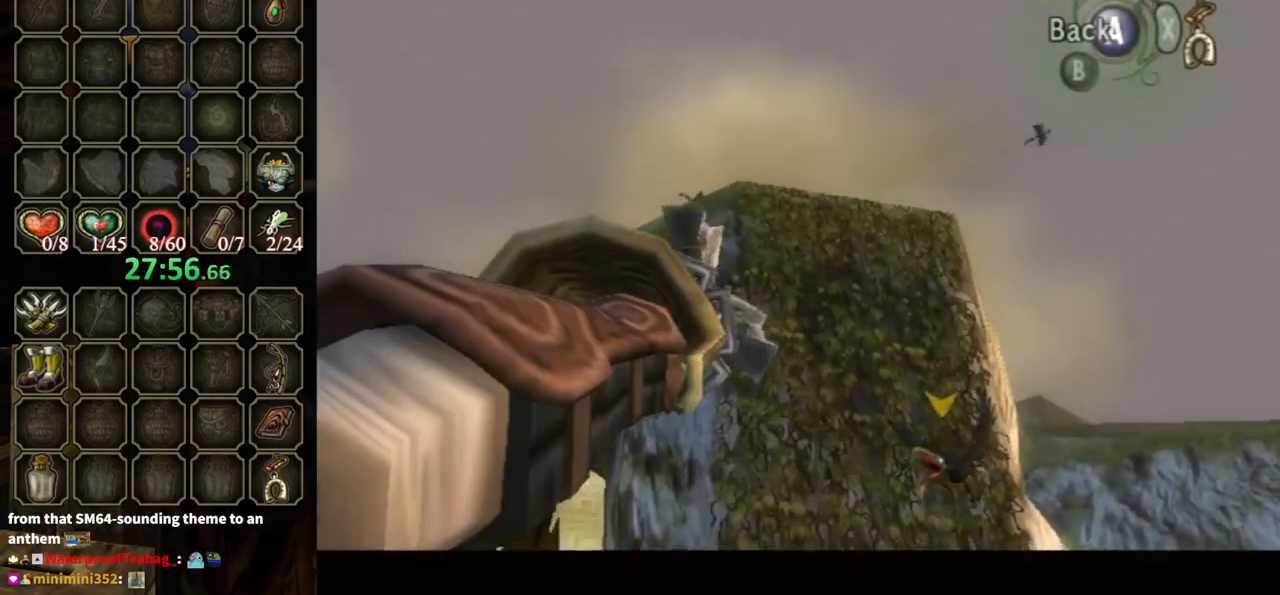
{"buttons": ["Y"], "left_stick": "down", "right_stick": "center", "events": [[467, "left_stick", "down"]]}
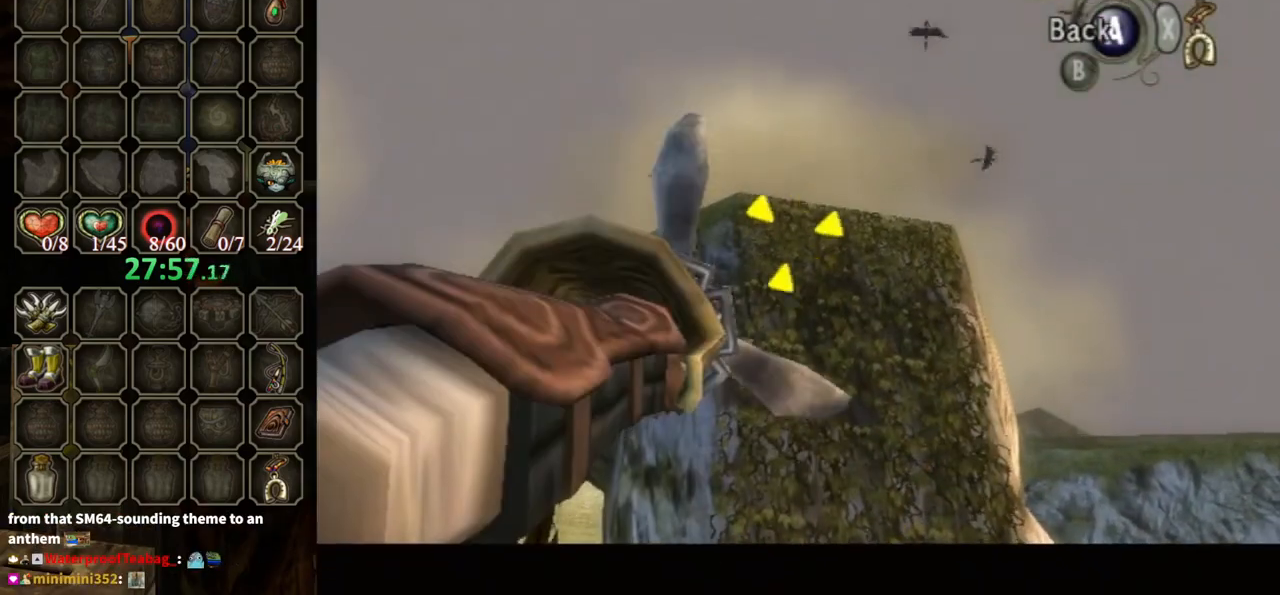
{"buttons": [], "left_stick": "center", "right_stick": "center", "events": [[467, "Y", "up"], [467, "left_stick", "center"]]}
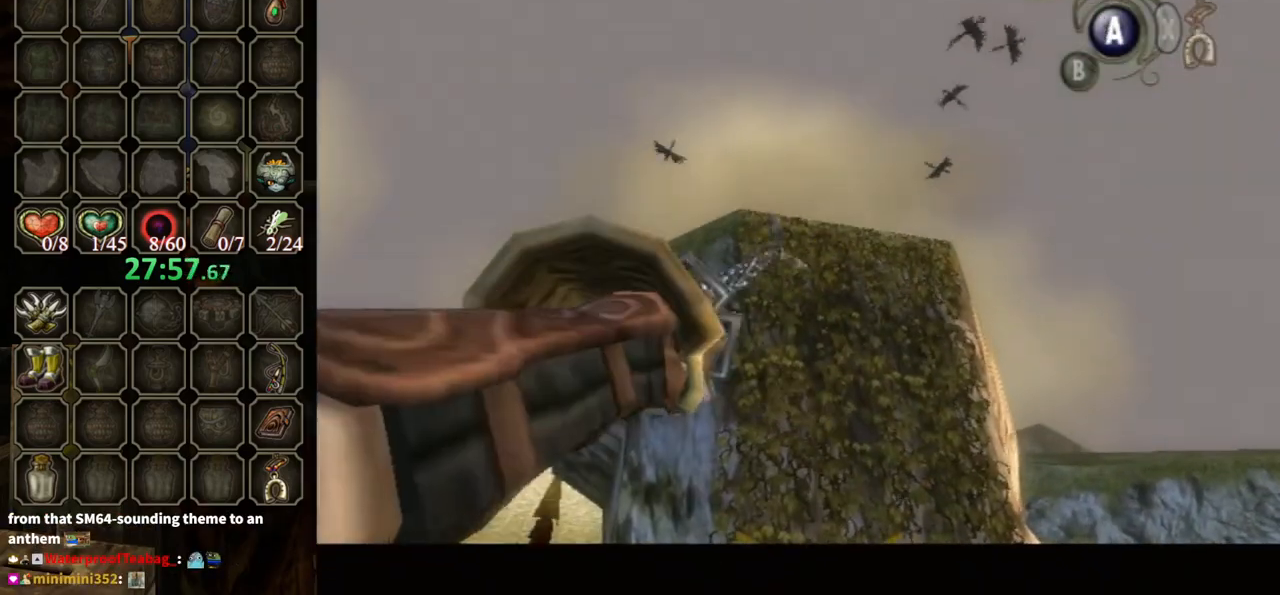
{"buttons": [], "left_stick": "center", "right_stick": "center", "events": []}
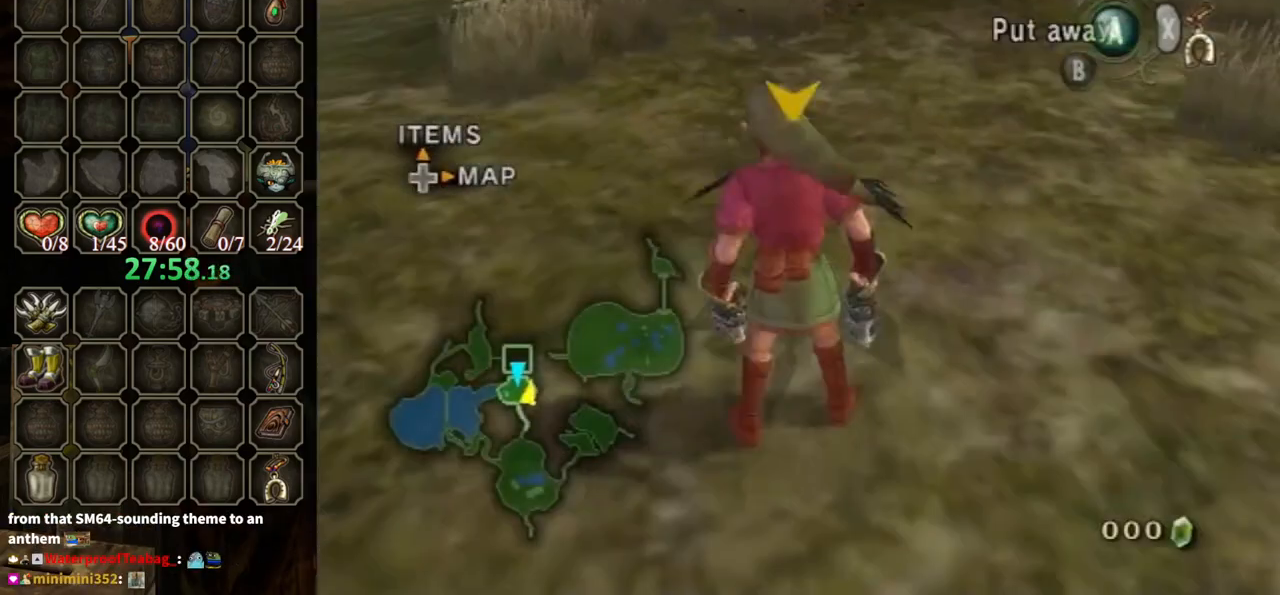
{"buttons": [], "left_stick": "center", "right_stick": "center", "events": []}
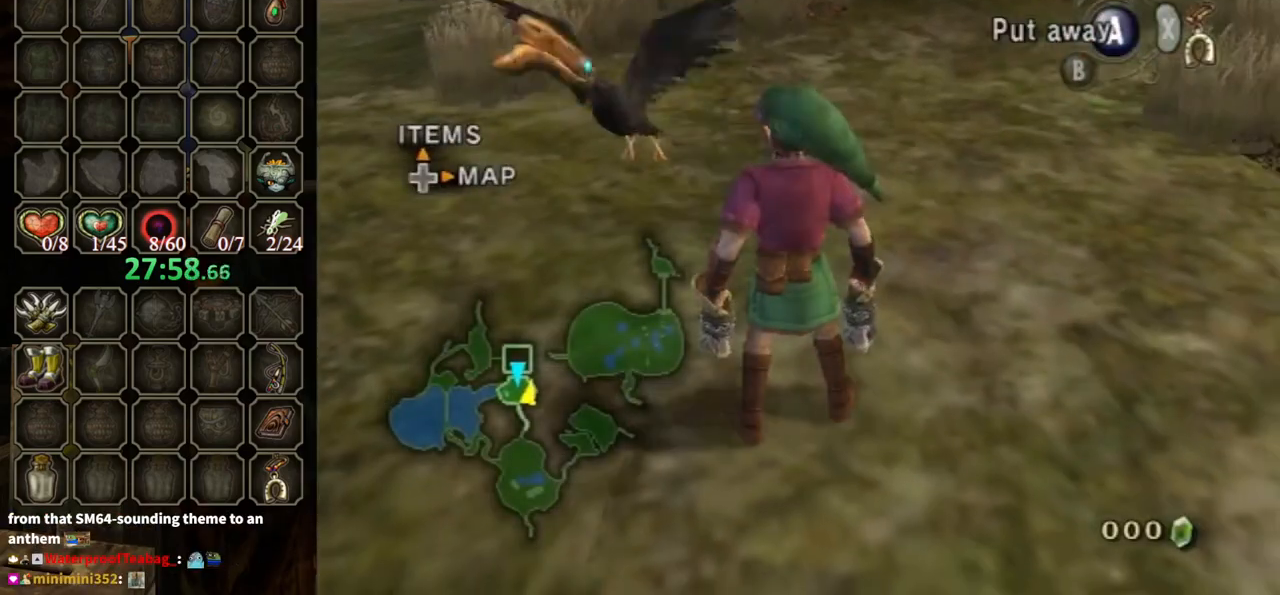
{"buttons": [], "left_stick": "down", "right_stick": "center", "events": [[267, "left_stick", "down"]]}
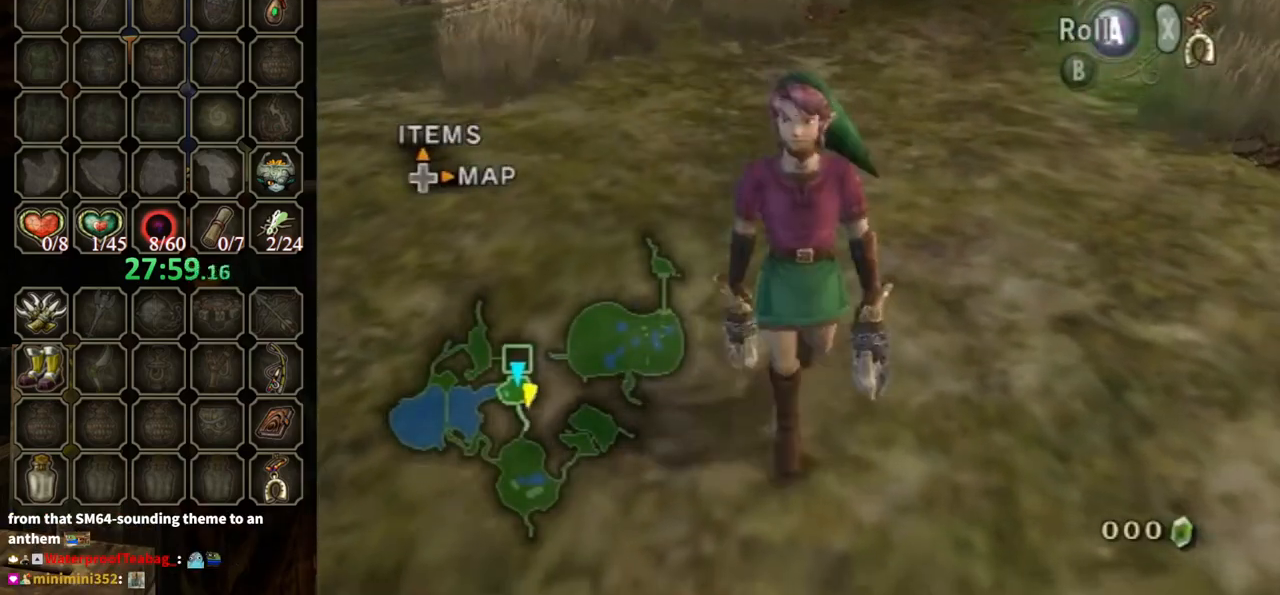
{"buttons": [], "left_stick": "up", "right_stick": "center", "events": [[200, "left_stick", "up"]]}
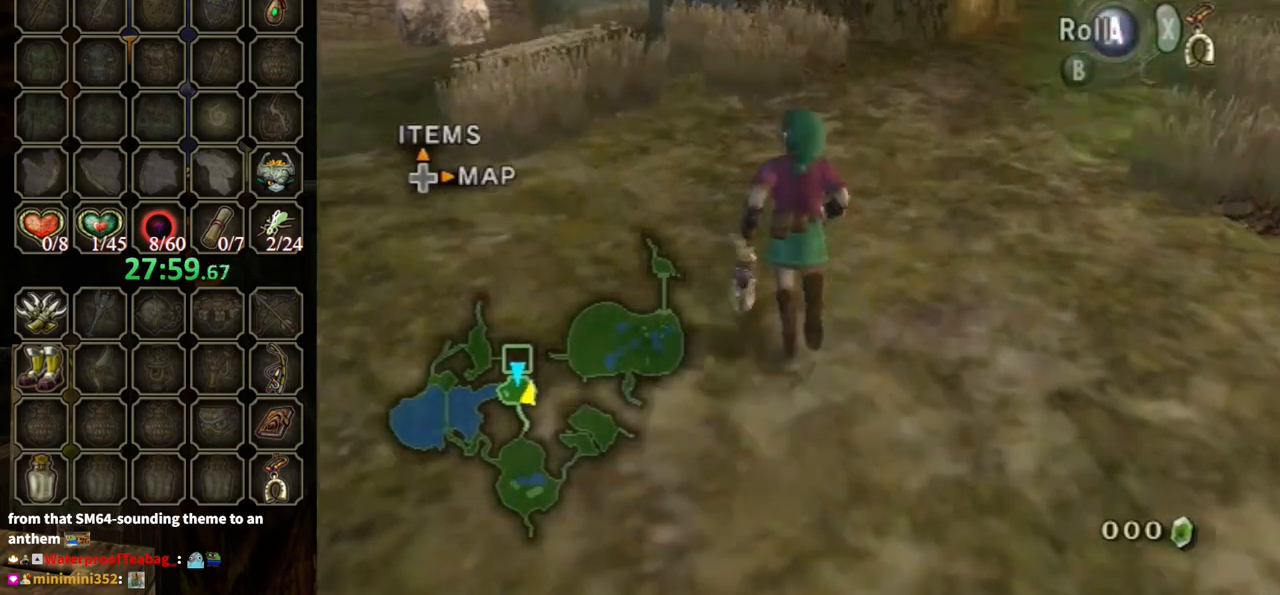
{"buttons": [], "left_stick": "down", "right_stick": "center", "events": [[133, "right_stick", "up"], [200, "left_stick", "down"], [200, "right_stick", "center"]]}
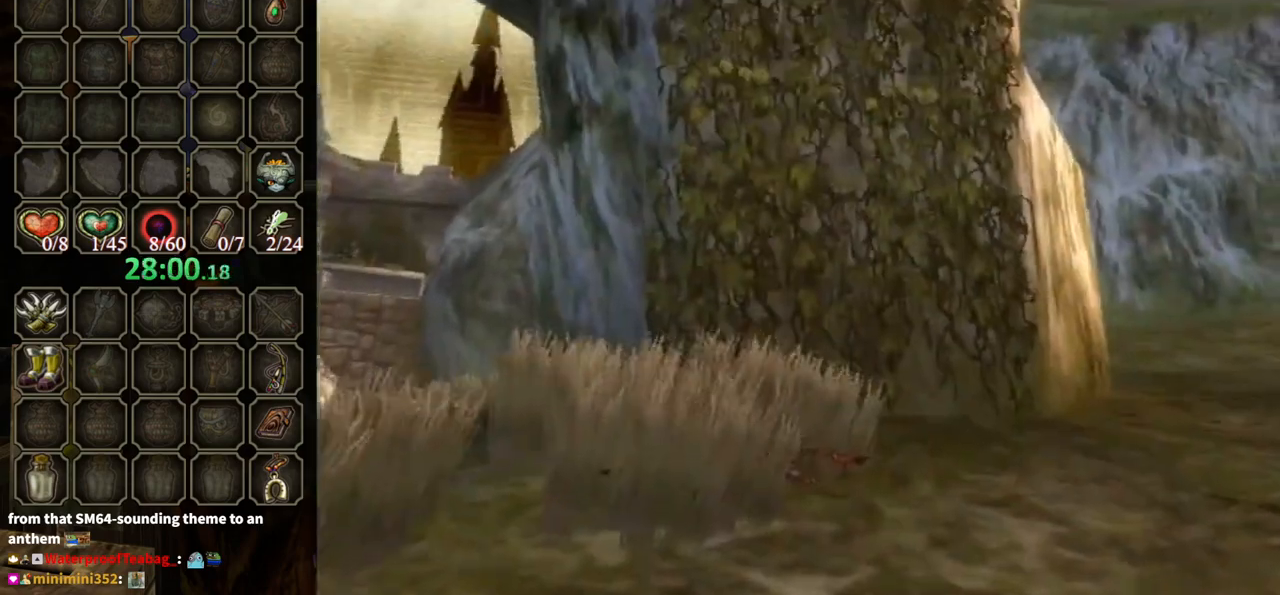
{"buttons": [], "left_stick": "down", "right_stick": "center", "events": []}
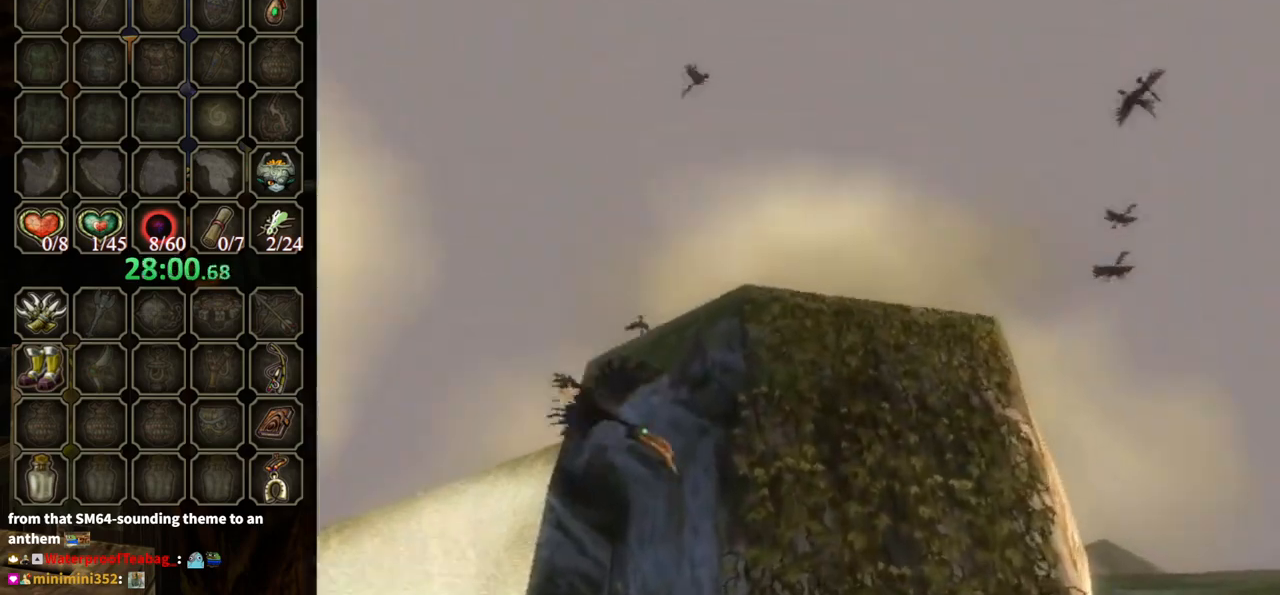
{"buttons": ["Y"], "left_stick": "center", "right_stick": "center", "events": [[100, "left_stick", "center"], [133, "Y", "down"]]}
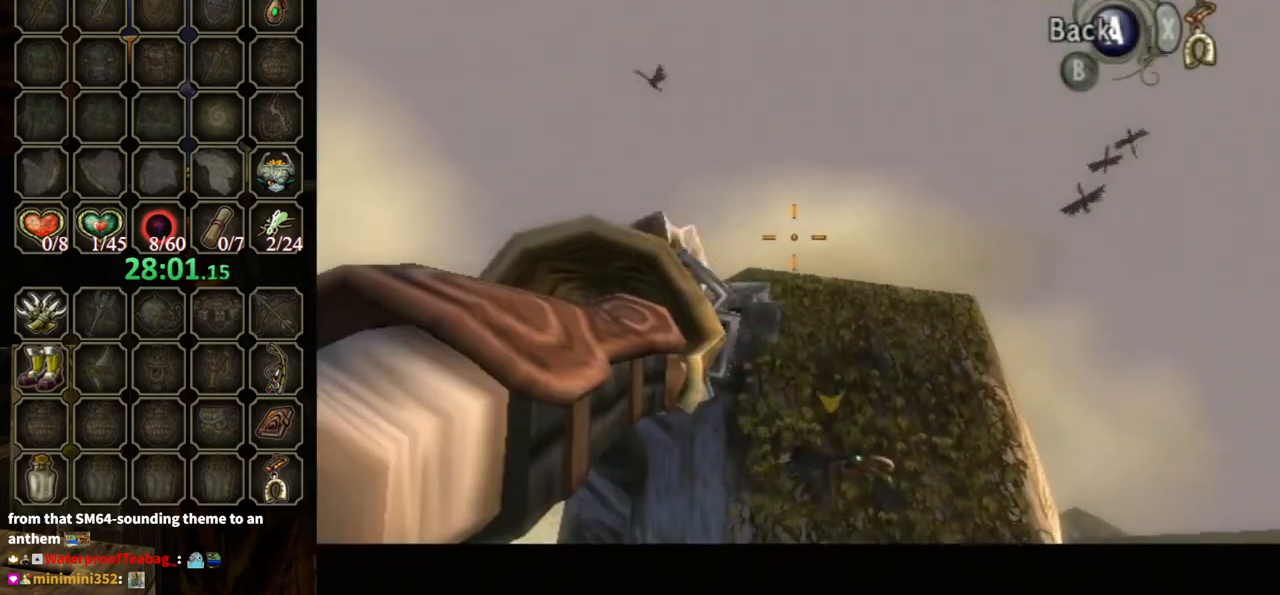
{"buttons": ["Y"], "left_stick": "center", "right_stick": "center", "events": []}
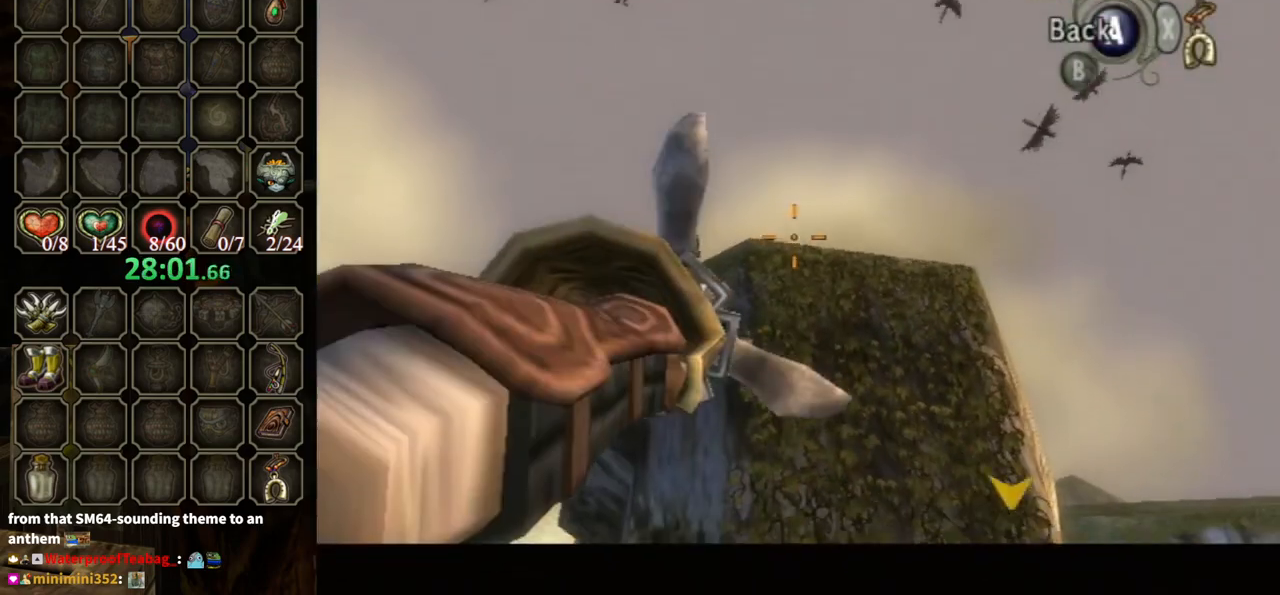
{"buttons": [], "left_stick": "center", "right_stick": "center", "events": [[233, "Y", "up"]]}
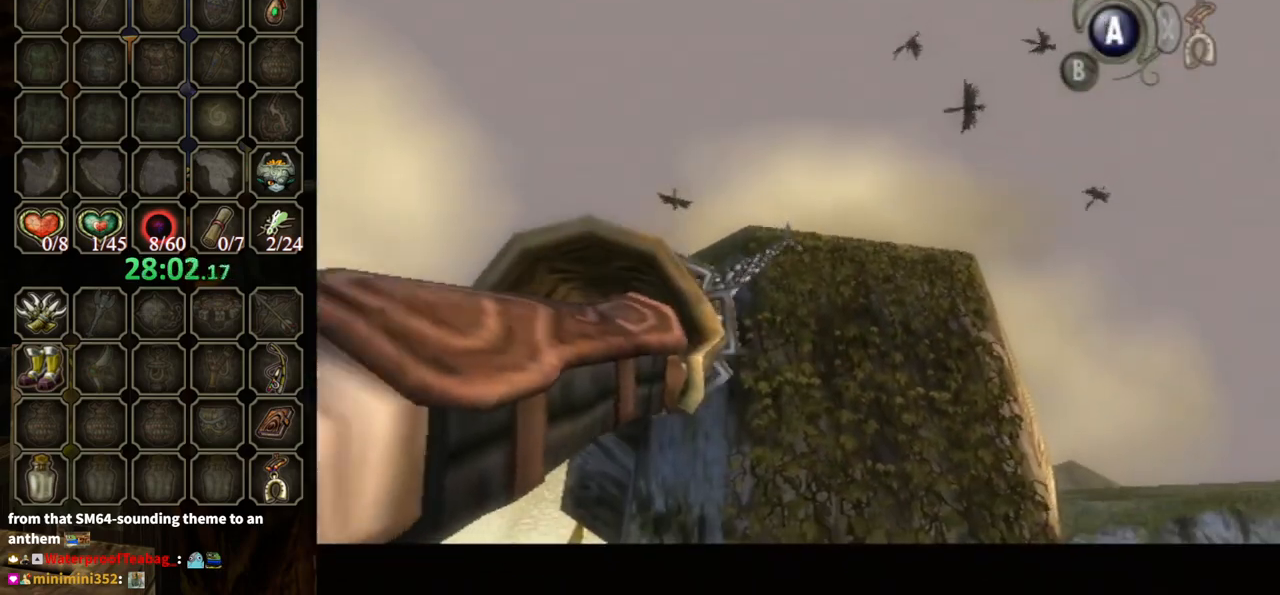
{"buttons": [], "left_stick": "center", "right_stick": "center", "events": []}
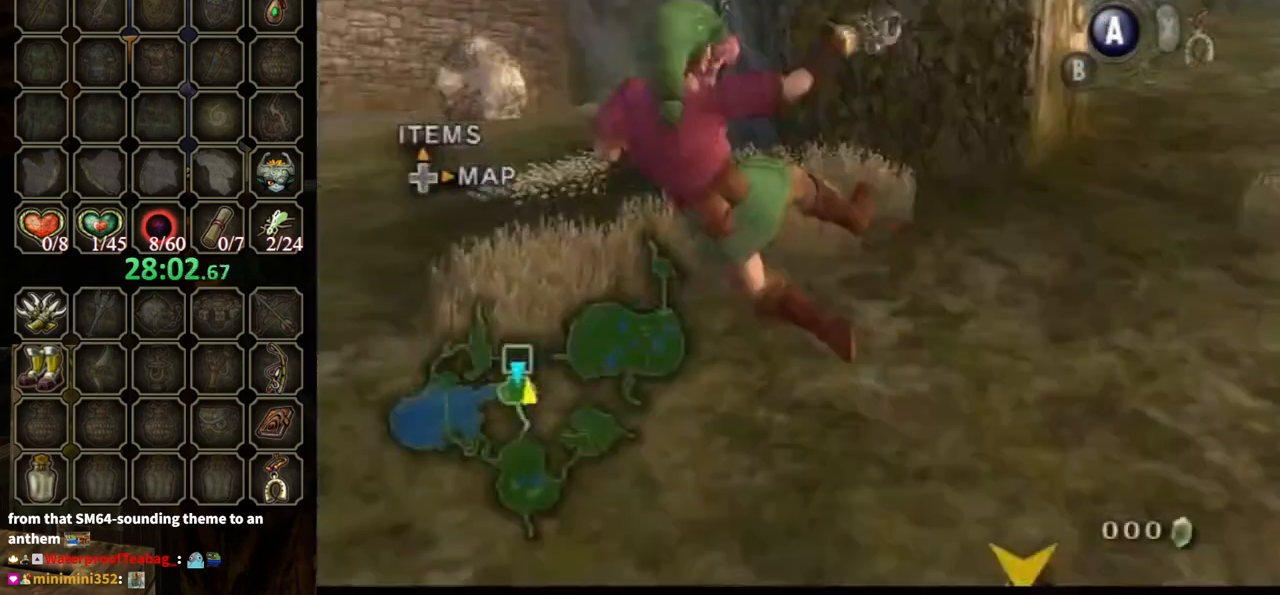
{"buttons": [], "left_stick": "center", "right_stick": "center", "events": []}
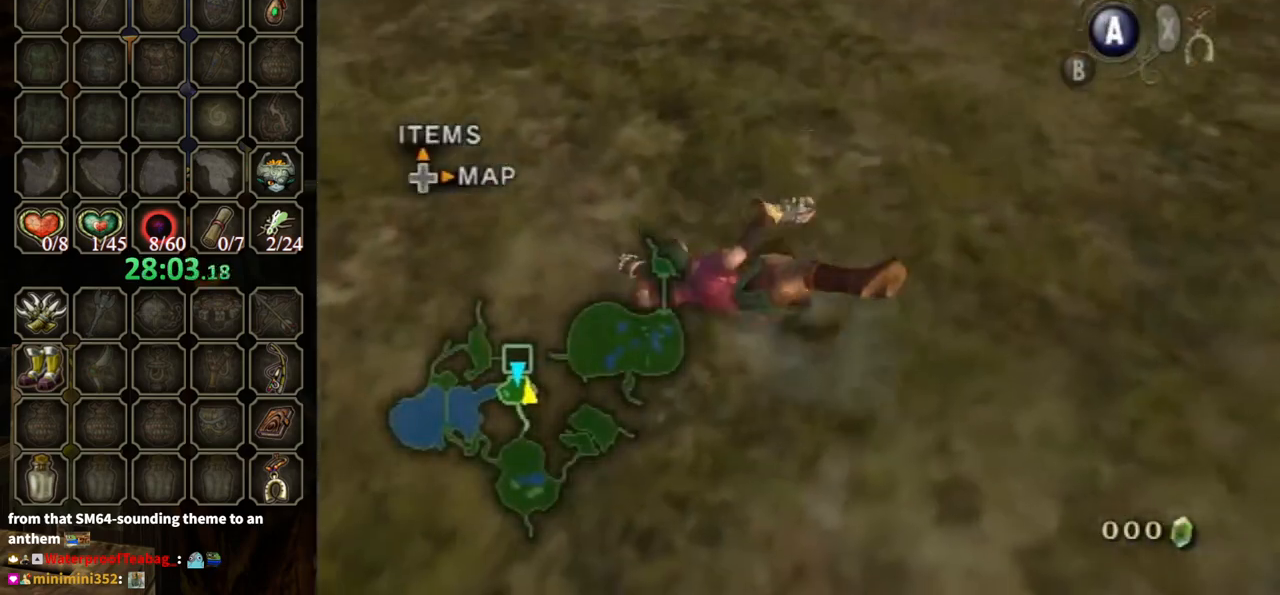
{"buttons": [], "left_stick": "center", "right_stick": "left", "events": [[400, "right_stick", "left"]]}